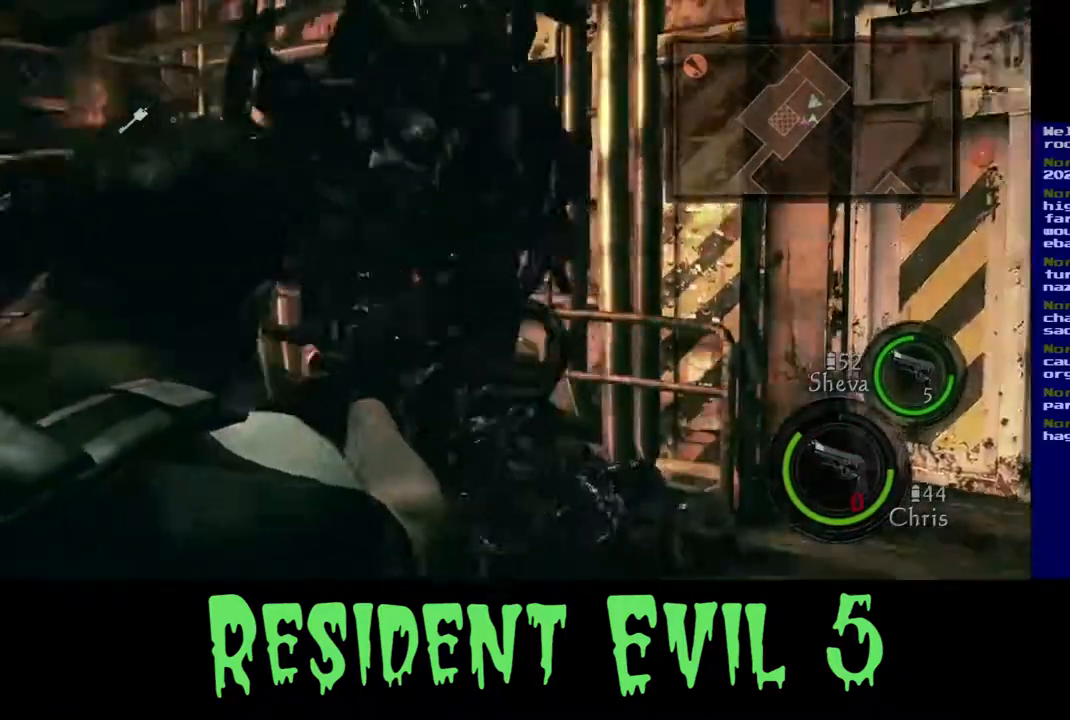
Gameplay with a controller (Xbox layout); each line is a JSON object with the inputs held at the frame after it. "events" lists button and stick changes between this image and that frame as [ms after this image, input, new state], when the widget could be followed in between. Not read: L1 R3.
{"buttons": [], "left_stick": "left", "right_stick": "up-left", "events": [[17, "L2", "up"], [33, "left_stick", "down"], [67, "right_stick", "up-left"], [150, "left_stick", "left"]]}
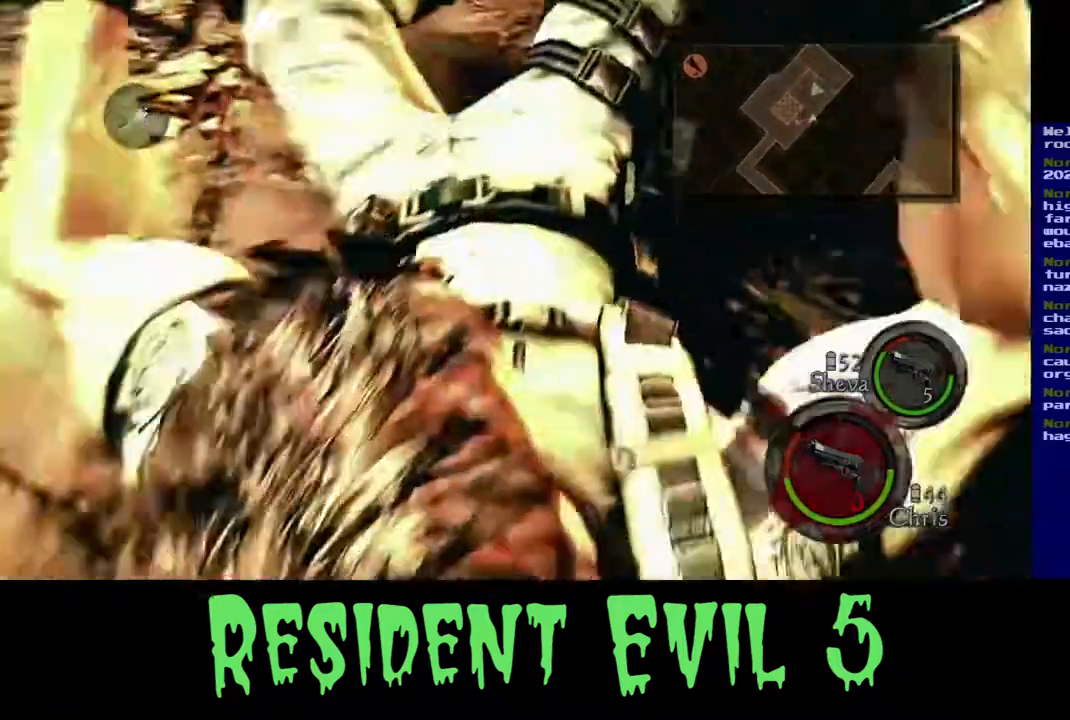
{"buttons": [], "left_stick": "up-right", "right_stick": "center", "events": [[17, "left_stick", "up-left"], [200, "right_stick", "left"], [250, "left_stick", "up"], [433, "left_stick", "up-right"], [433, "right_stick", "center"]]}
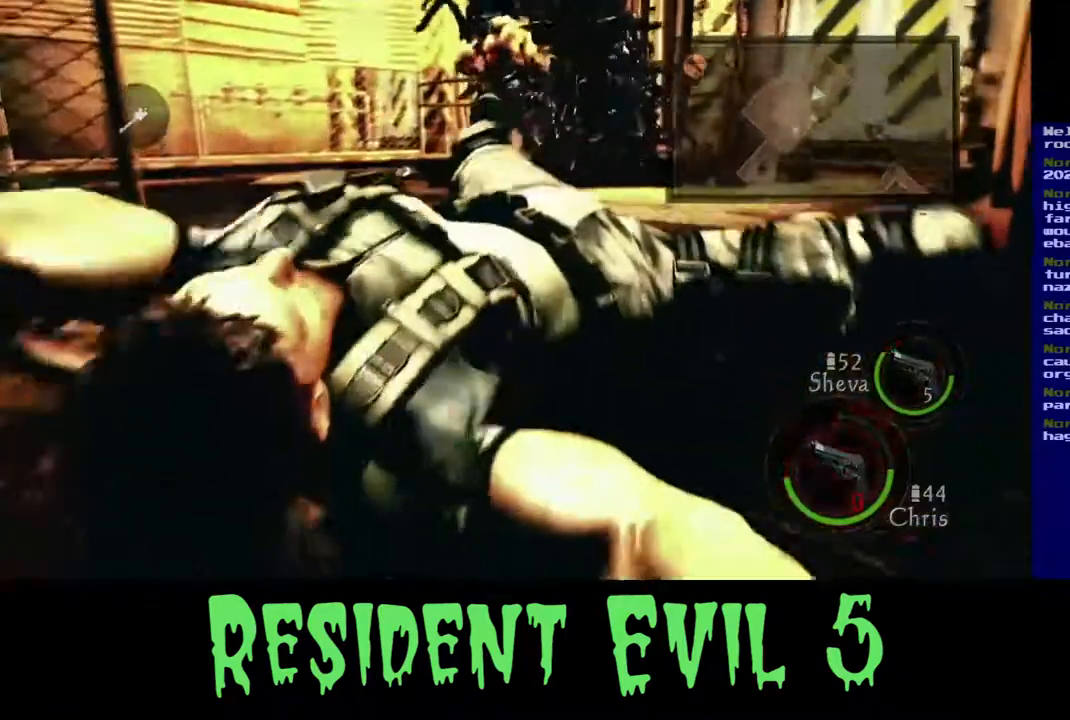
{"buttons": [], "left_stick": "left", "right_stick": "left", "events": [[67, "right_stick", "up-left"], [183, "left_stick", "center"], [417, "right_stick", "left"], [483, "left_stick", "left"]]}
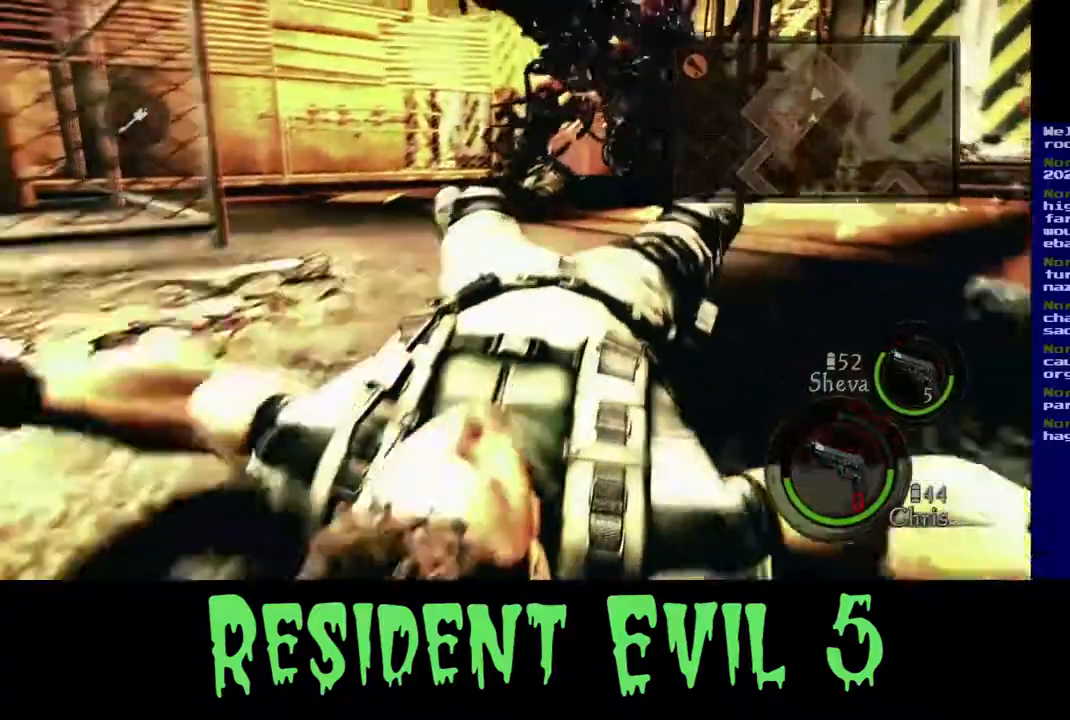
{"buttons": [], "left_stick": "up-right", "right_stick": "left", "events": [[100, "right_stick", "center"], [267, "right_stick", "left"], [350, "left_stick", "up"], [433, "left_stick", "up-right"]]}
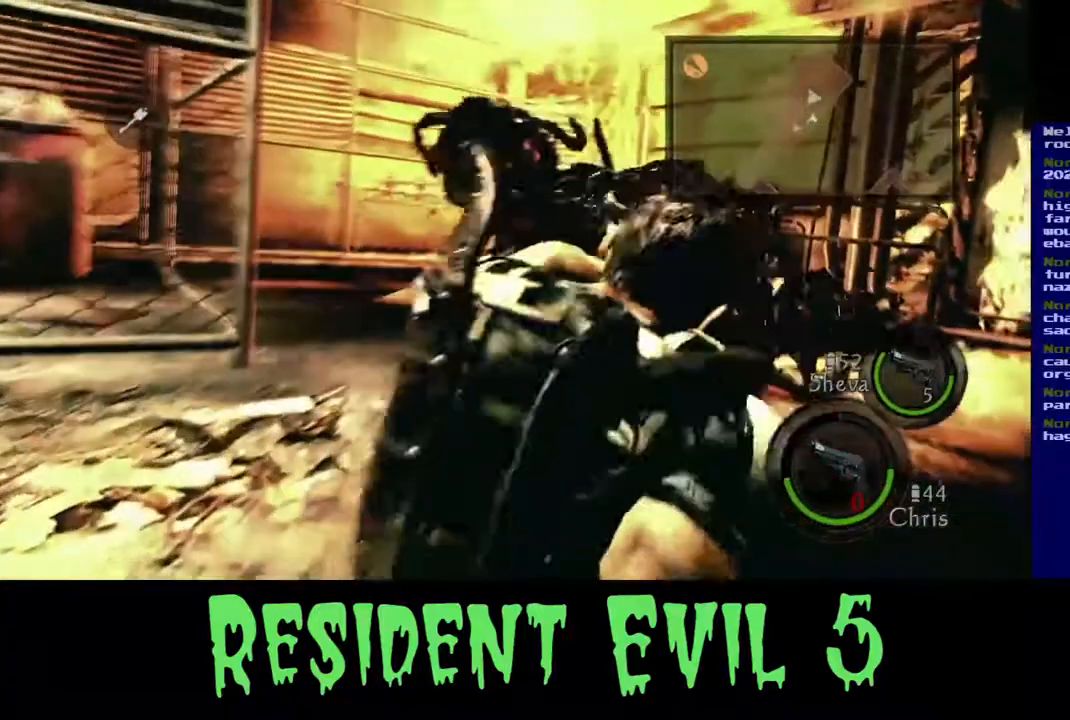
{"buttons": [], "left_stick": "left", "right_stick": "left", "events": [[167, "left_stick", "down"], [317, "left_stick", "down-left"], [450, "left_stick", "left"]]}
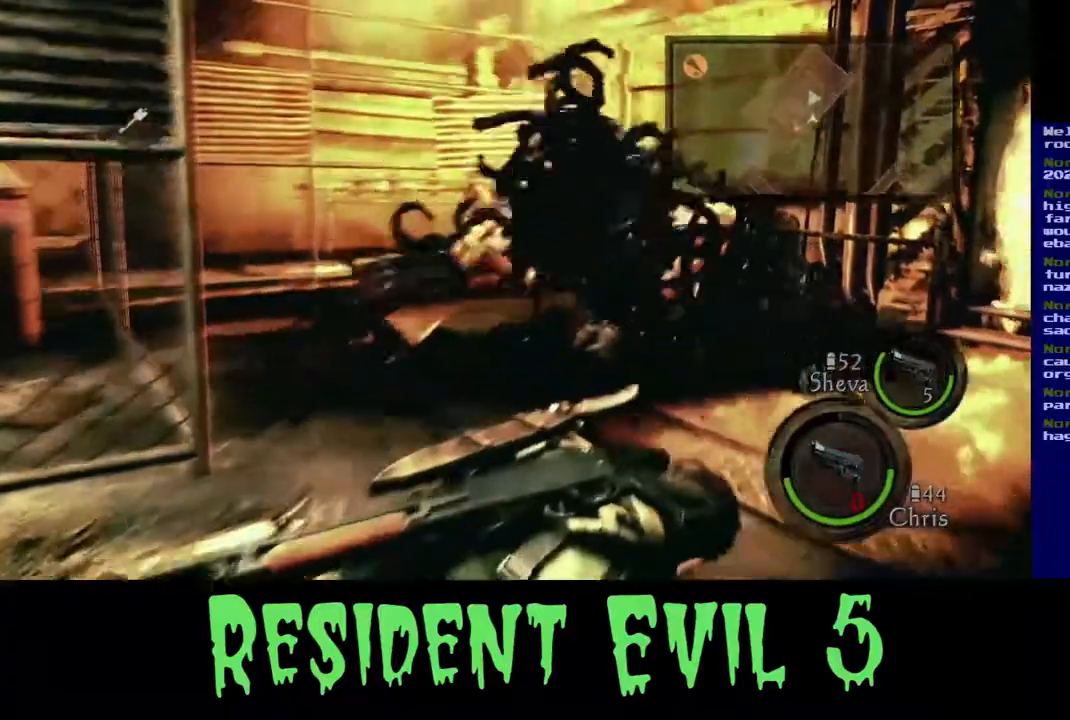
{"buttons": [], "left_stick": "up-left", "right_stick": "left", "events": [[467, "left_stick", "up-left"]]}
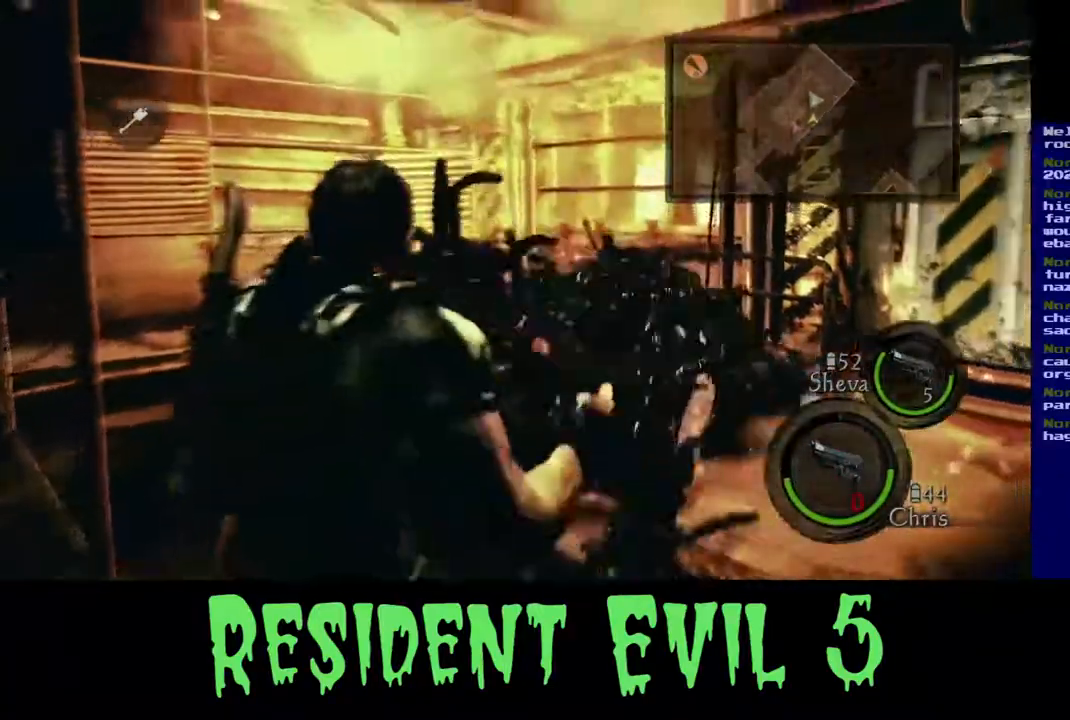
{"buttons": [], "left_stick": "left", "right_stick": "left", "events": [[217, "left_stick", "left"]]}
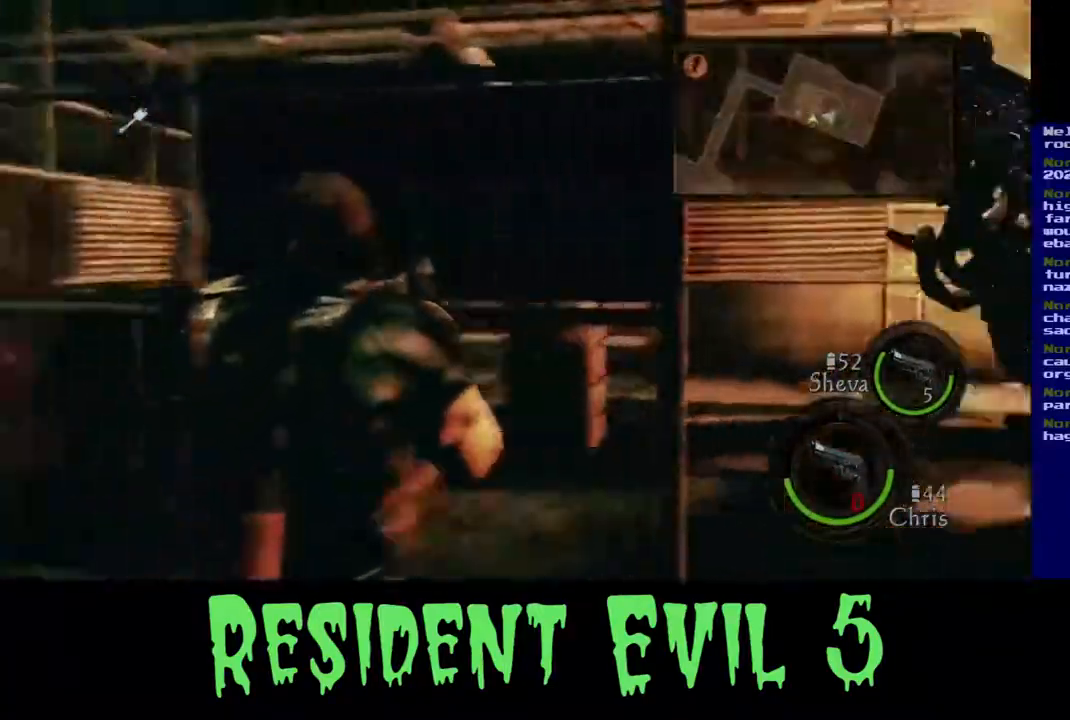
{"buttons": ["L3"], "left_stick": "up", "right_stick": "left", "events": [[33, "left_stick", "up"], [100, "L3", "down"], [217, "right_stick", "center"], [317, "right_stick", "left"]]}
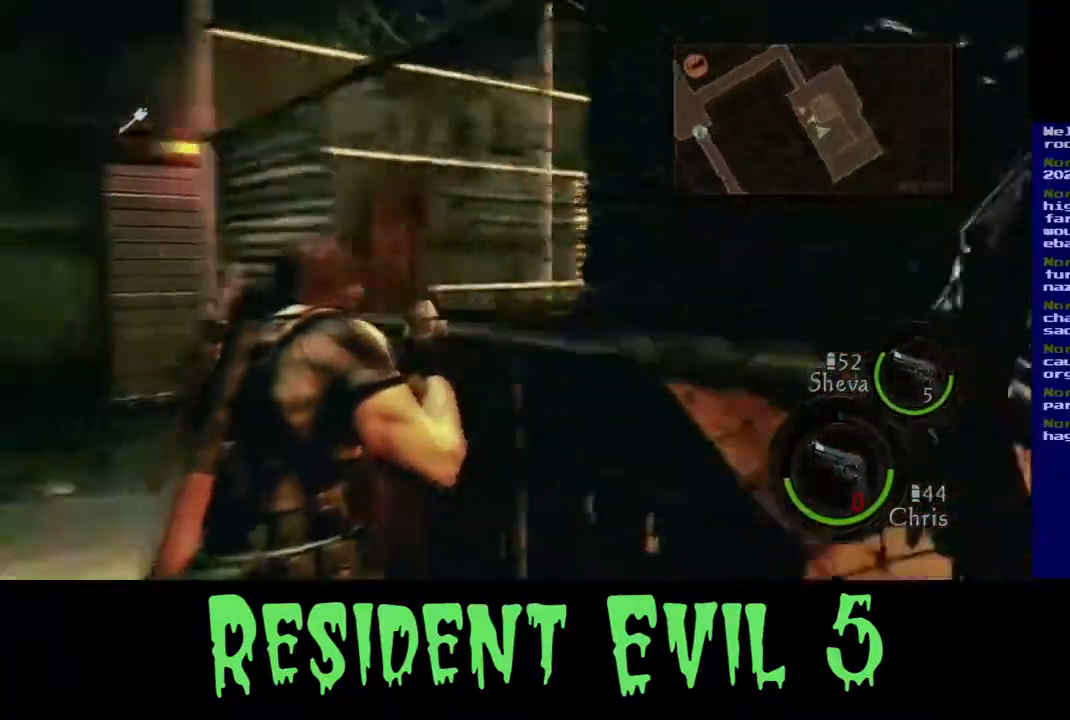
{"buttons": ["L3"], "left_stick": "up", "right_stick": "right", "events": [[250, "right_stick", "center"], [367, "right_stick", "right"]]}
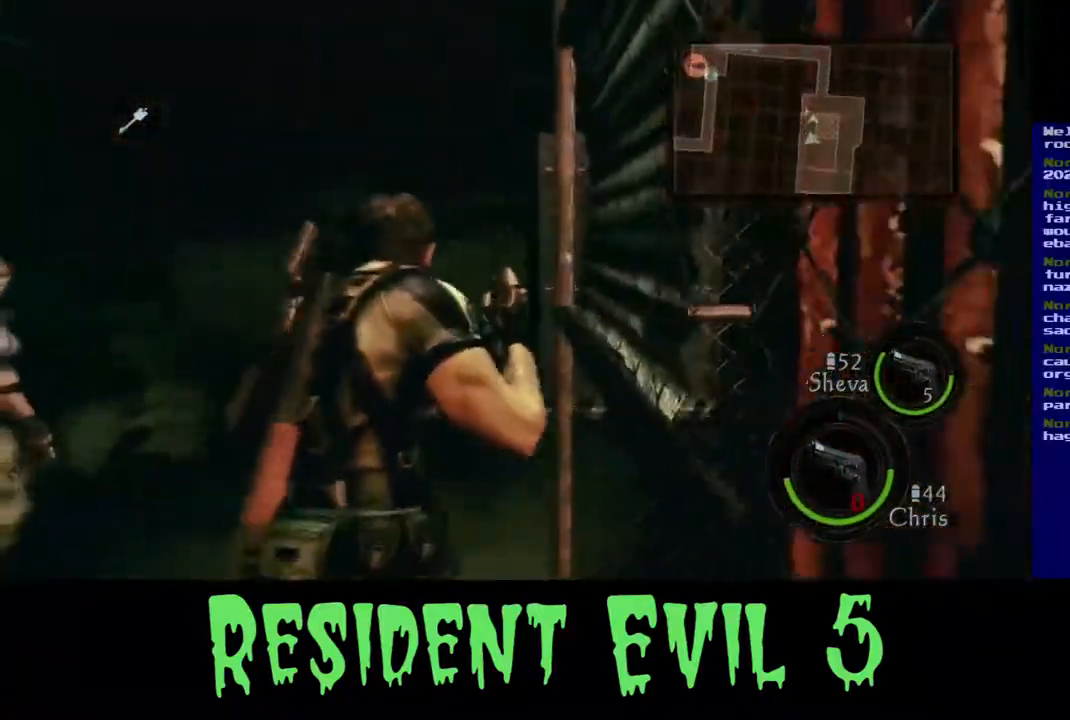
{"buttons": ["L3"], "left_stick": "up", "right_stick": "right", "events": [[350, "right_stick", "center"], [500, "right_stick", "right"]]}
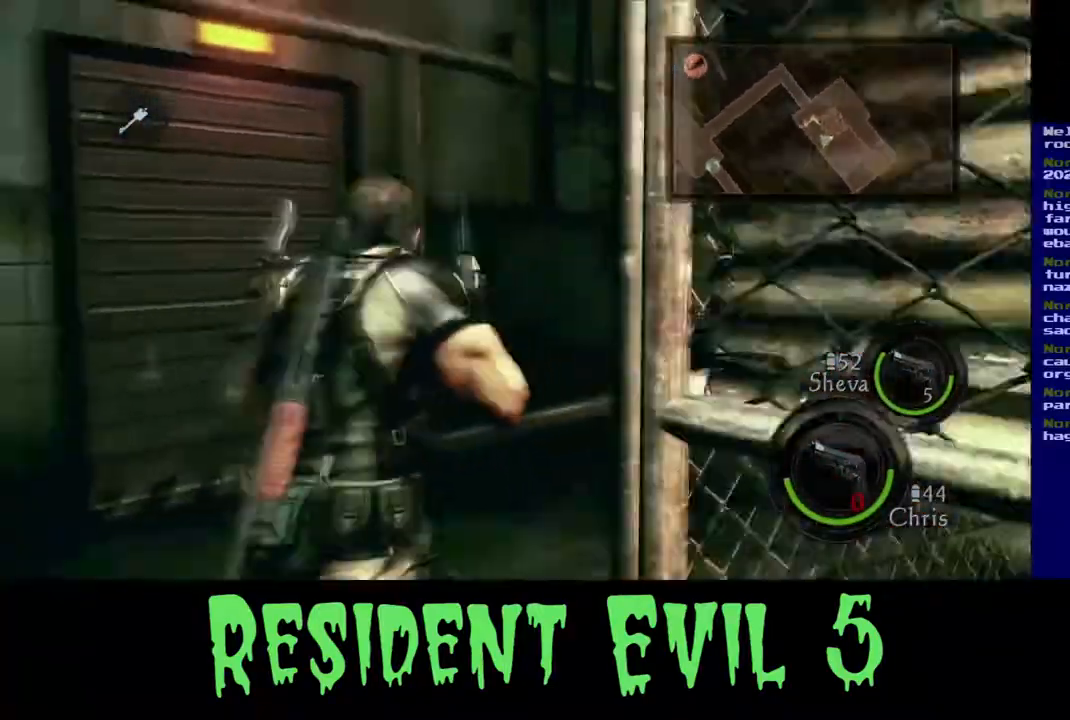
{"buttons": ["L3"], "left_stick": "up", "right_stick": "center", "events": [[383, "right_stick", "center"]]}
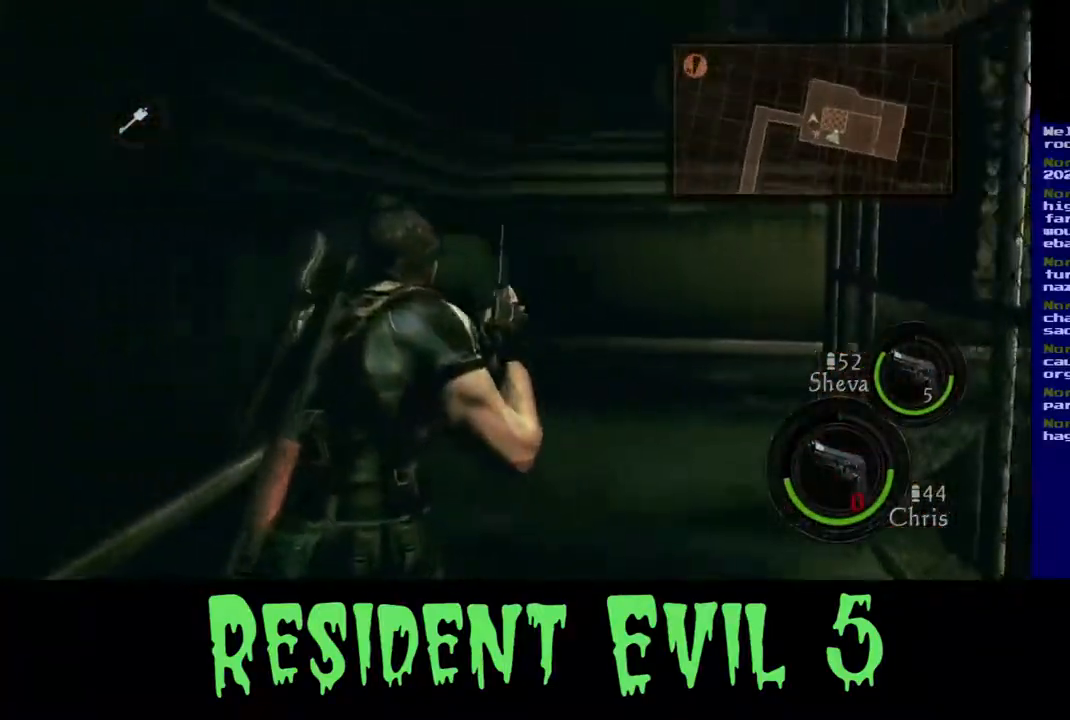
{"buttons": ["L3"], "left_stick": "up", "right_stick": "right", "events": [[317, "right_stick", "right"]]}
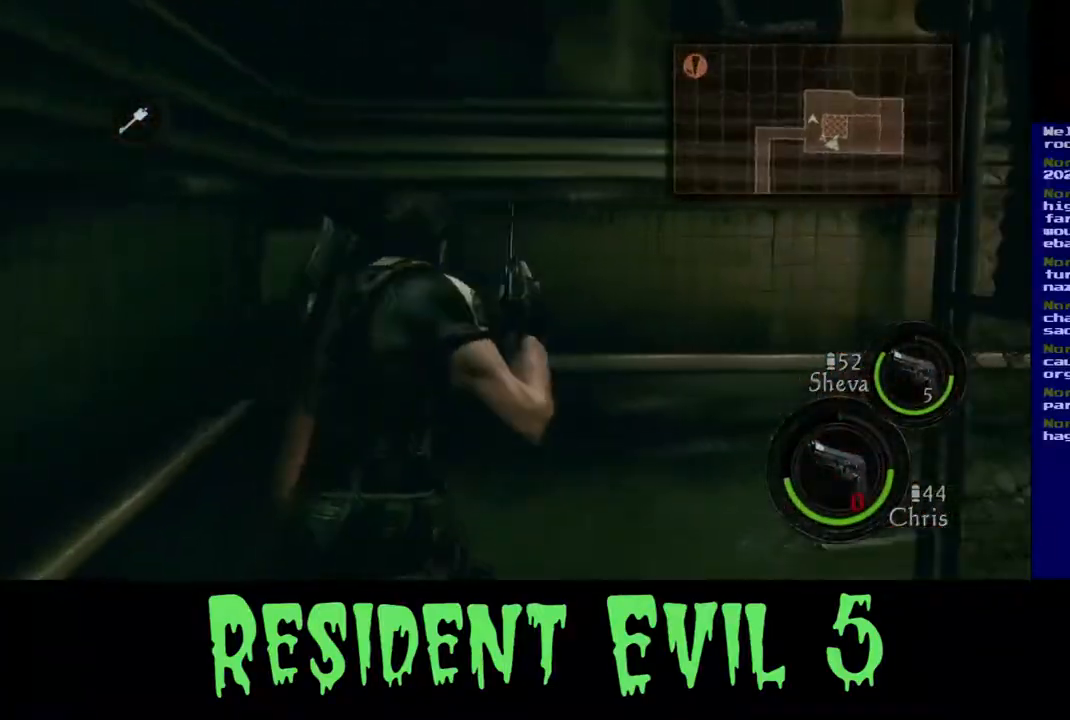
{"buttons": ["L3"], "left_stick": "up", "right_stick": "right", "events": [[367, "right_stick", "up-right"], [467, "right_stick", "right"]]}
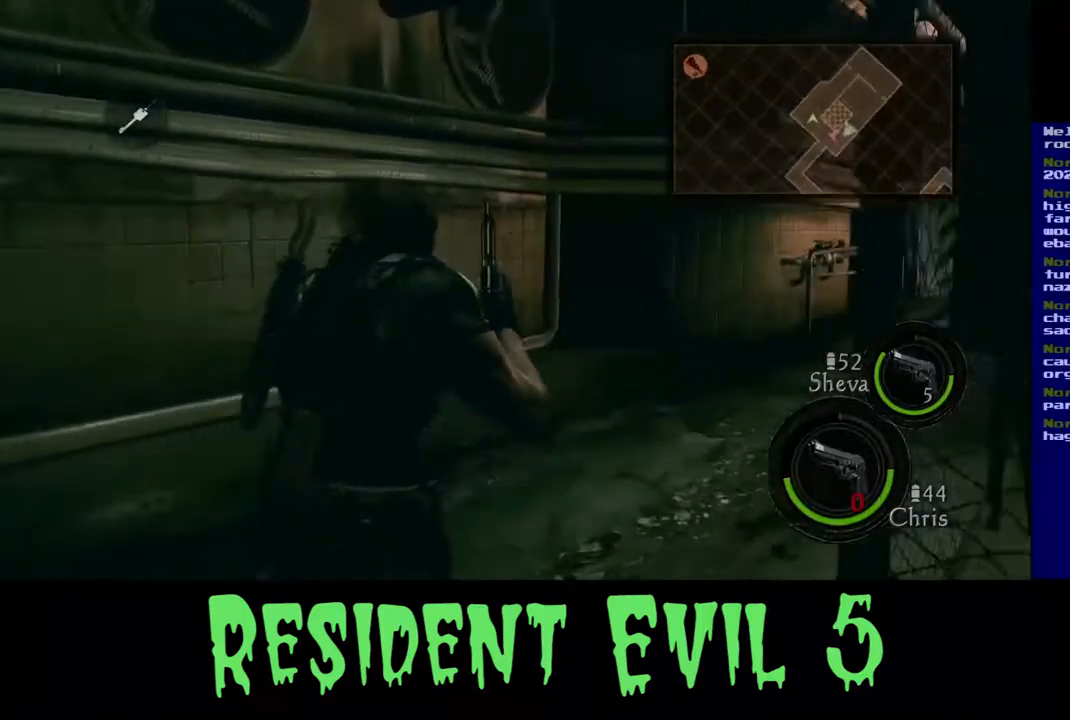
{"buttons": ["L3"], "left_stick": "up", "right_stick": "center", "events": [[150, "right_stick", "center"]]}
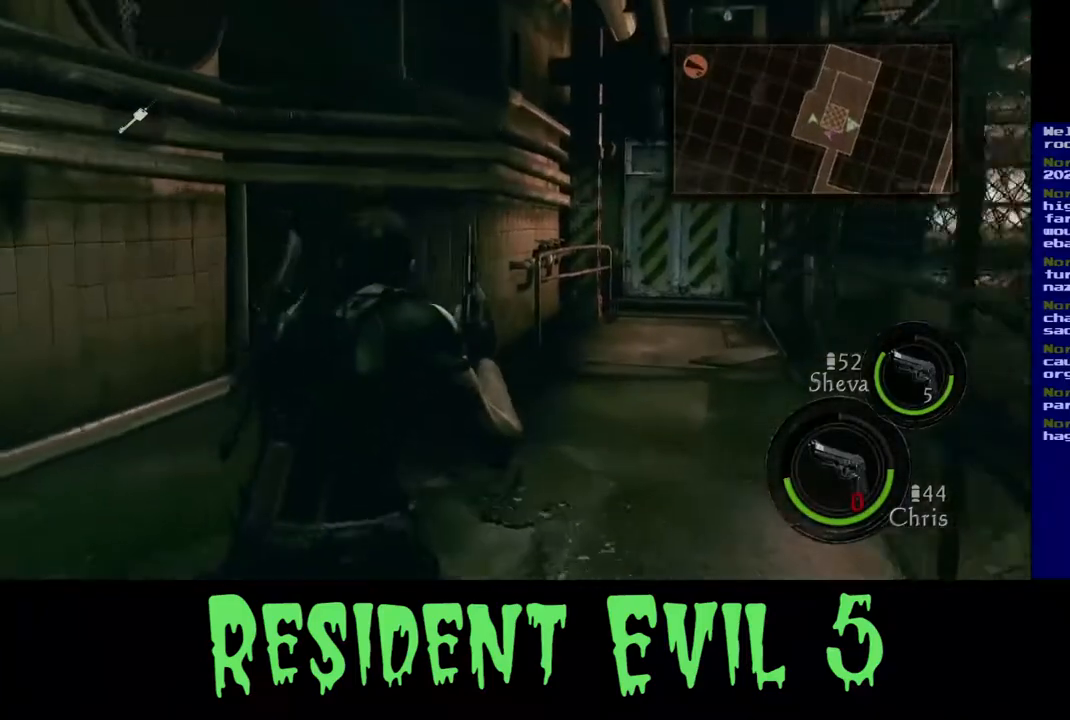
{"buttons": ["L3"], "left_stick": "up", "right_stick": "center", "events": [[167, "right_stick", "right"], [467, "right_stick", "center"]]}
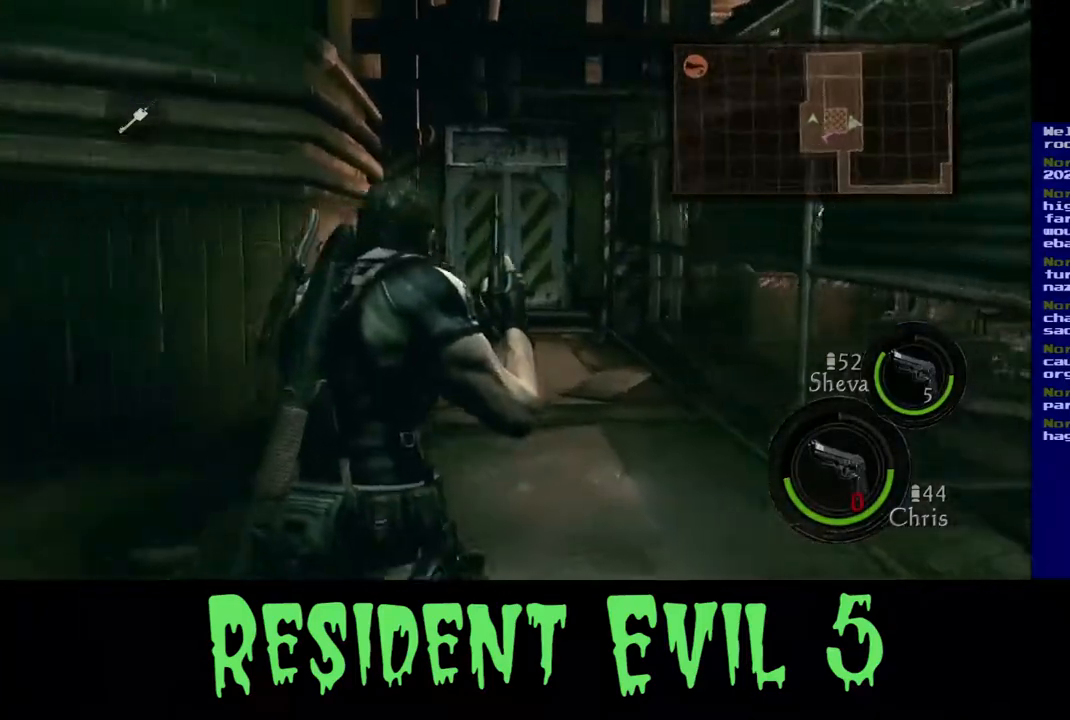
{"buttons": ["L3"], "left_stick": "up", "right_stick": "center", "events": []}
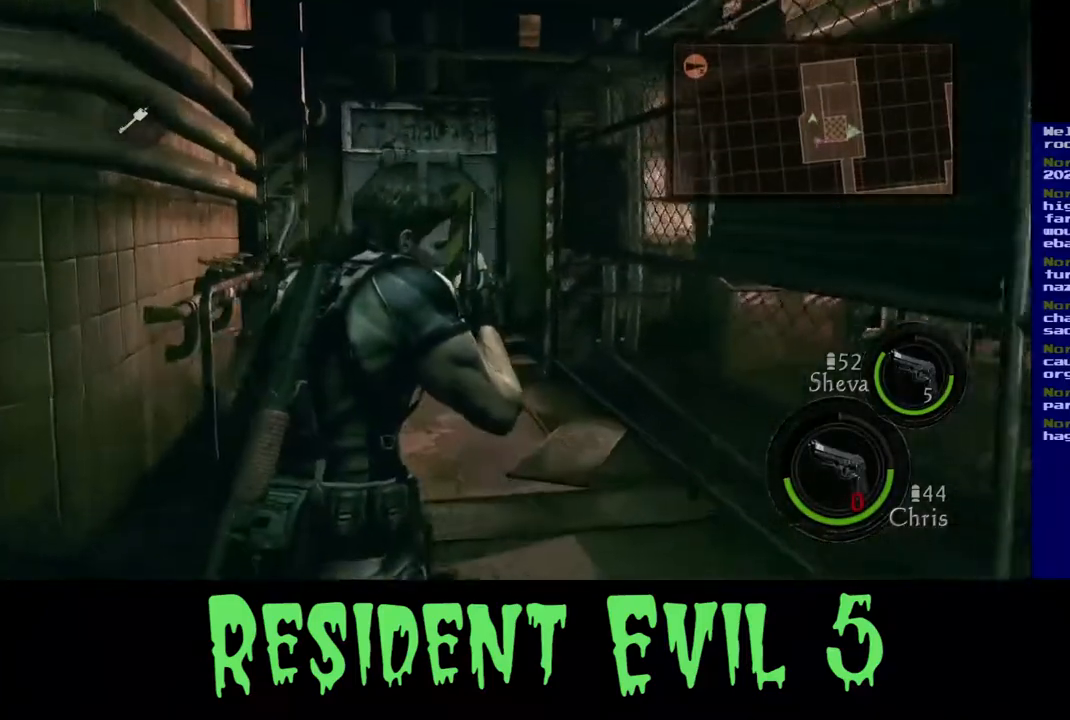
{"buttons": ["L3"], "left_stick": "up", "right_stick": "center", "events": []}
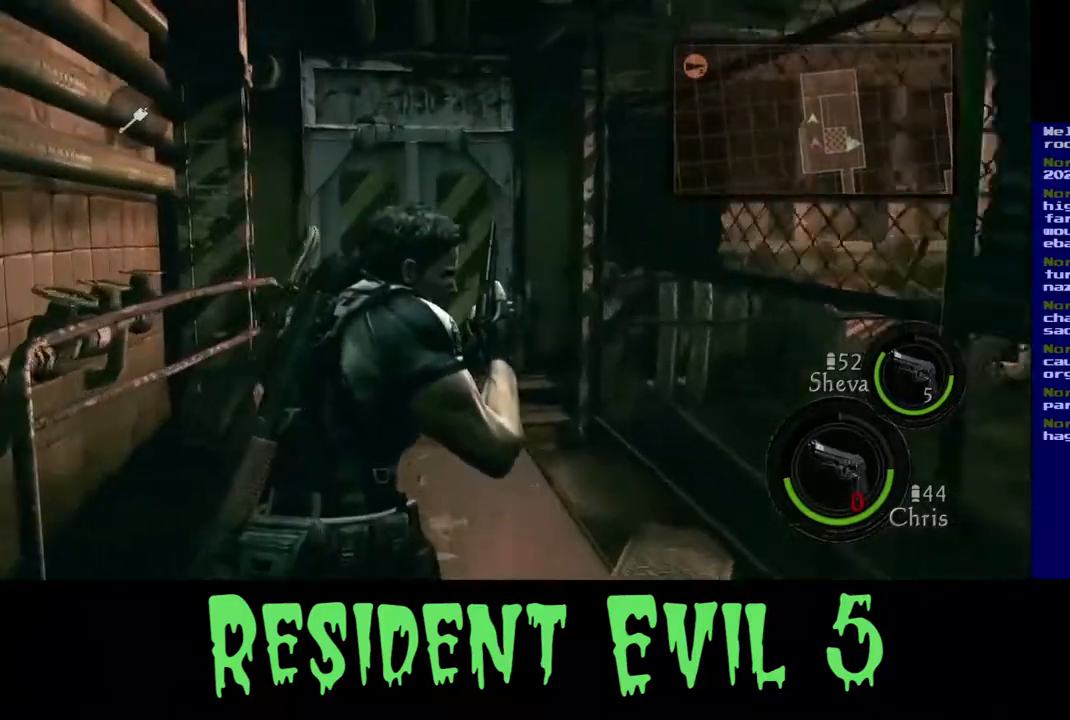
{"buttons": ["L3"], "left_stick": "up", "right_stick": "center", "events": []}